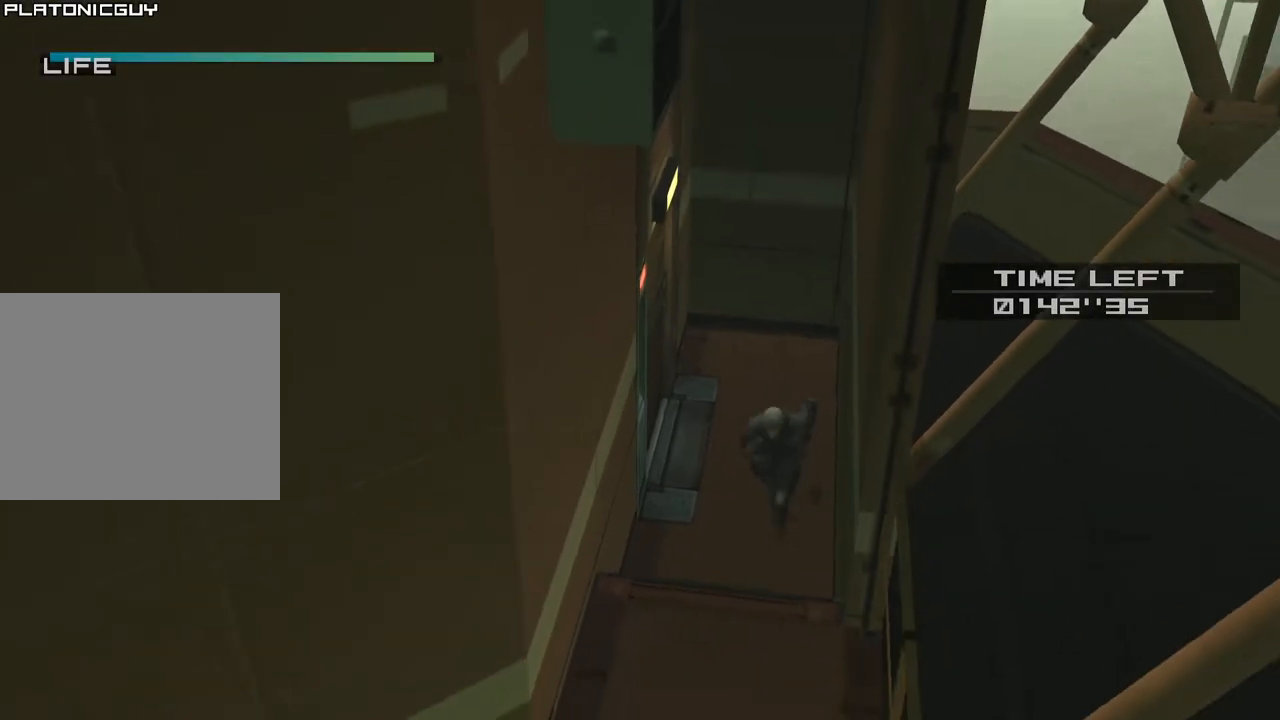
Gameplay with a controller (PlayStation layout); each line is a JSON object with the inputs held at the frame after it. "events" lists button and stick changes between this image and that frame as [ms after this image, input, new state], when the widget could be followed in between. Not read: L3 R3.
{"buttons": ["CROSS"], "left_stick": "down-left", "right_stick": "center", "events": [[267, "left_stick", "down-left"], [367, "CROSS", "down"]]}
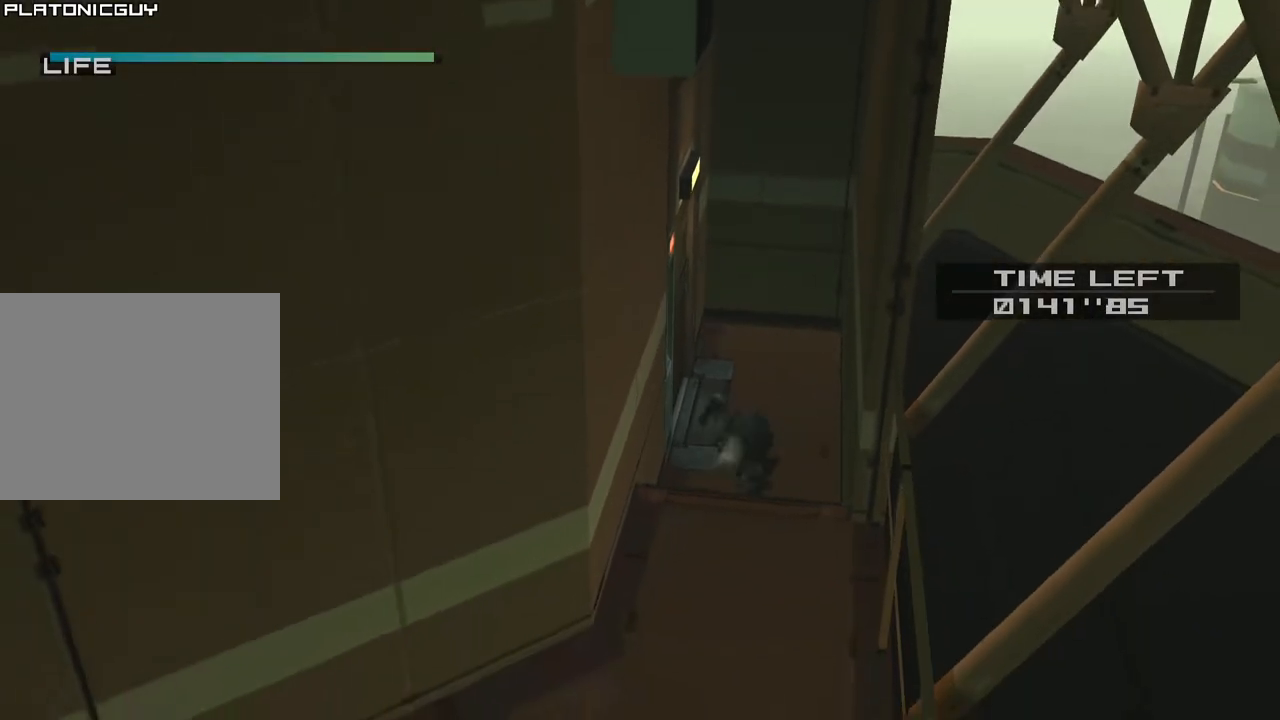
{"buttons": [], "left_stick": "left", "right_stick": "center", "events": [[33, "CROSS", "up"], [467, "left_stick", "left"]]}
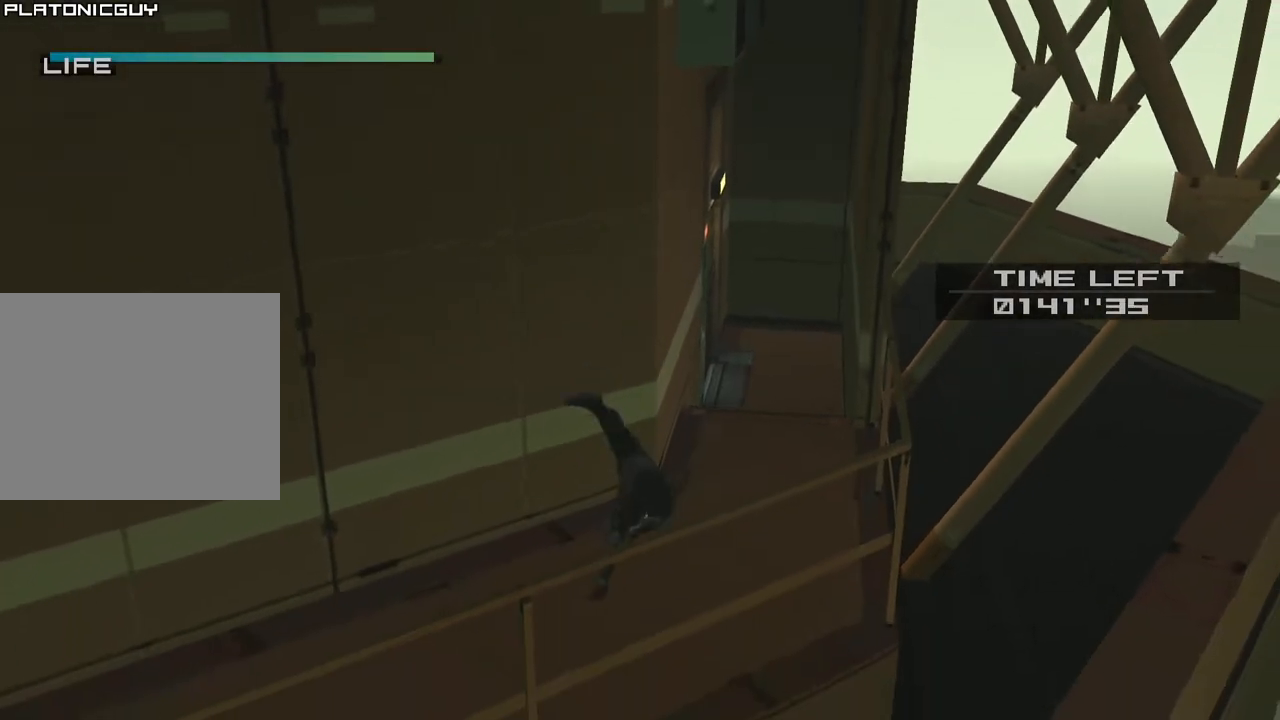
{"buttons": [], "left_stick": "left", "right_stick": "center", "events": []}
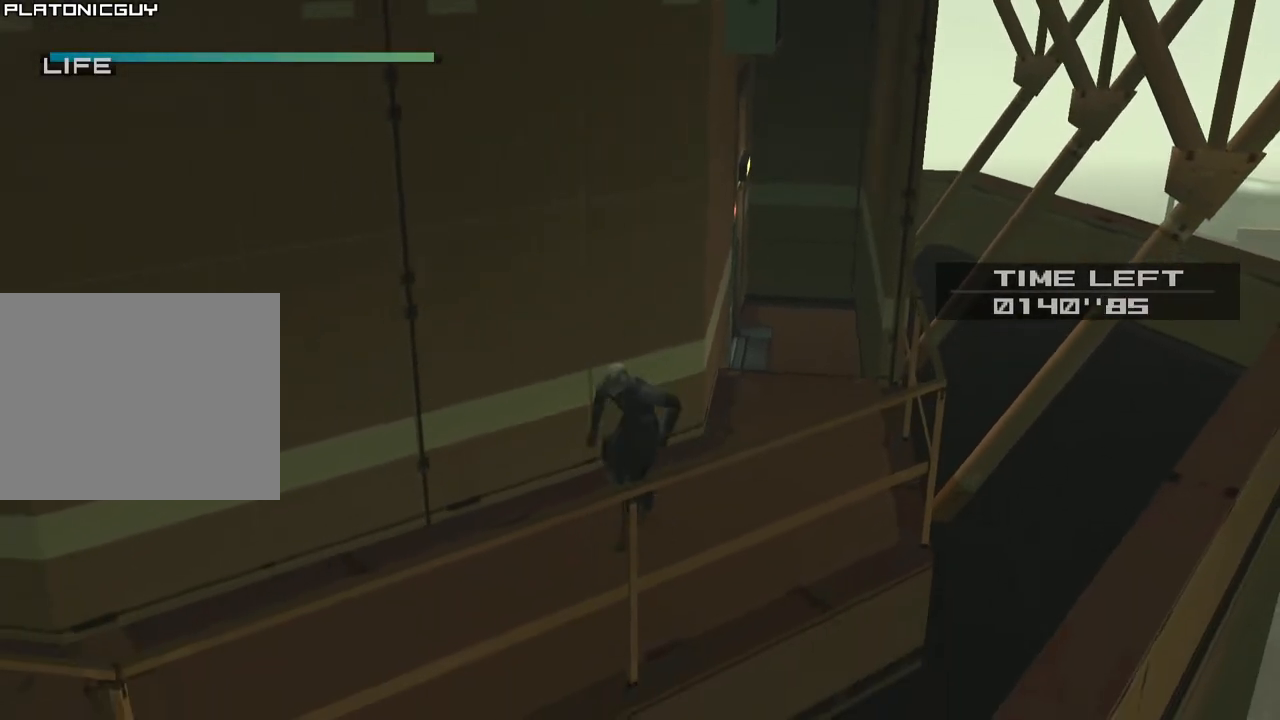
{"buttons": [], "left_stick": "left", "right_stick": "center", "events": [[133, "CROSS", "down"], [333, "CROSS", "up"]]}
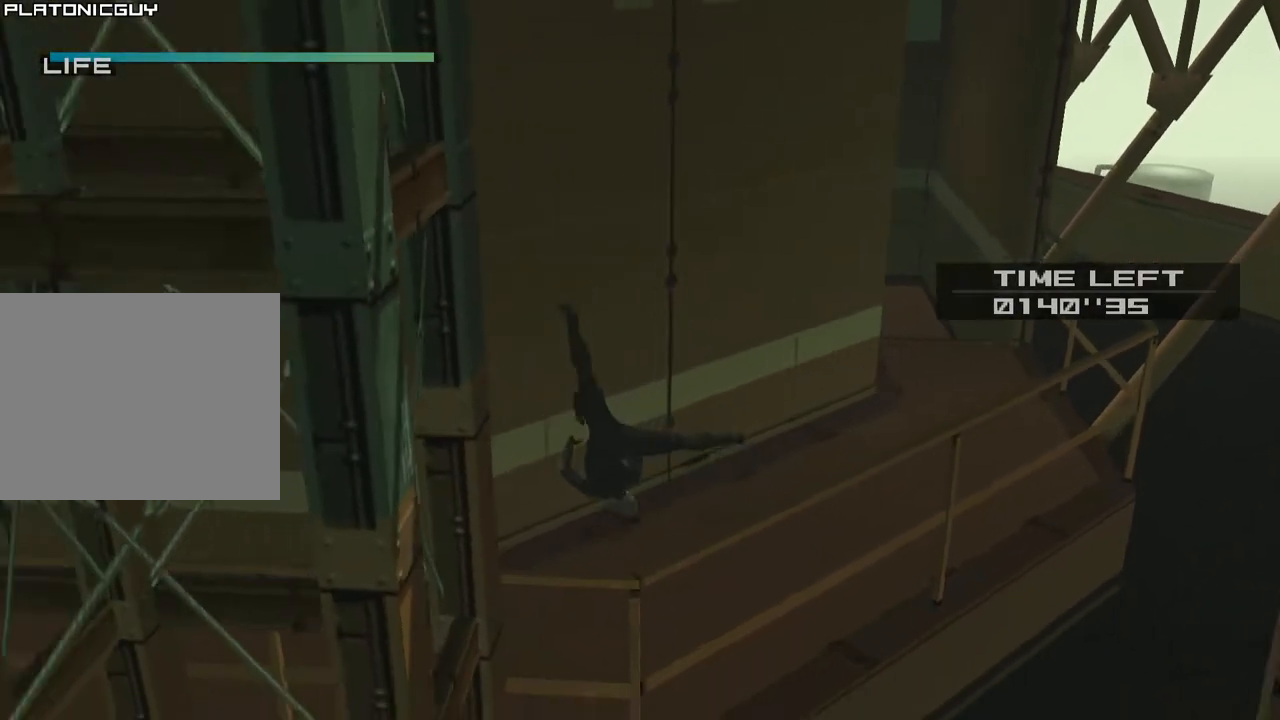
{"buttons": [], "left_stick": "left", "right_stick": "center", "events": []}
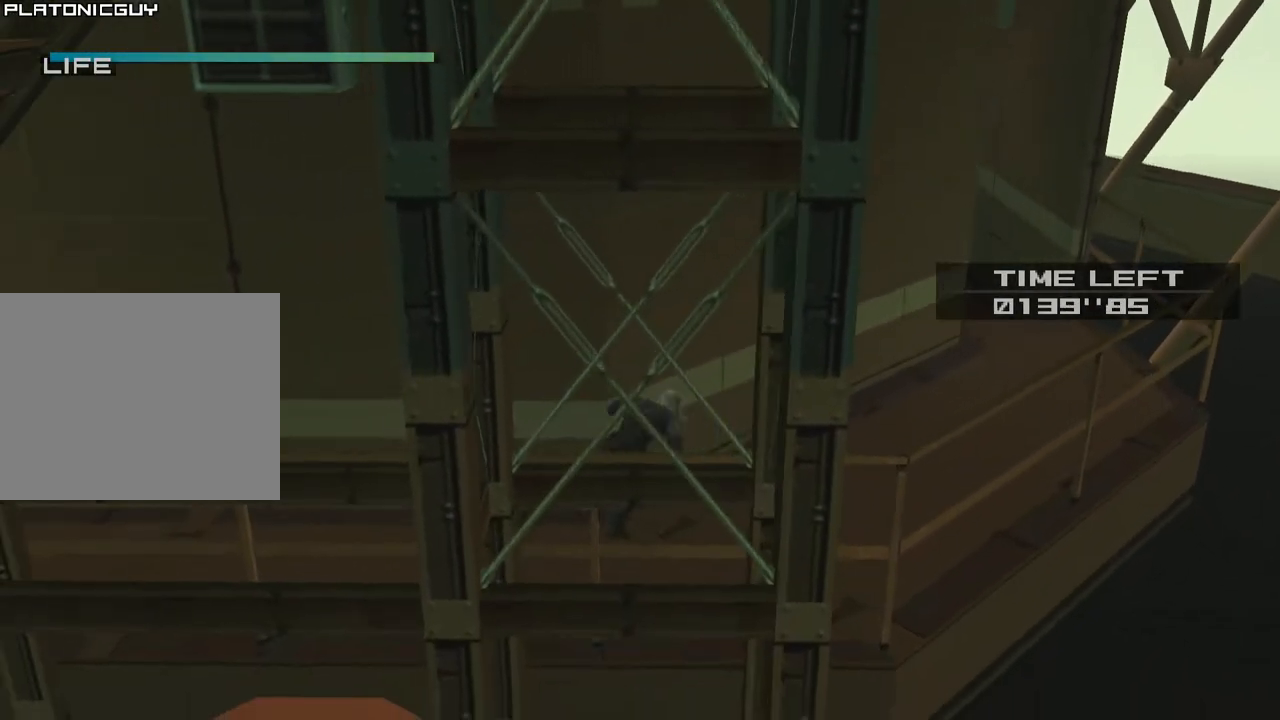
{"buttons": [], "left_stick": "down-left", "right_stick": "center", "events": [[317, "CROSS", "down"], [350, "left_stick", "down-left"], [450, "CROSS", "up"]]}
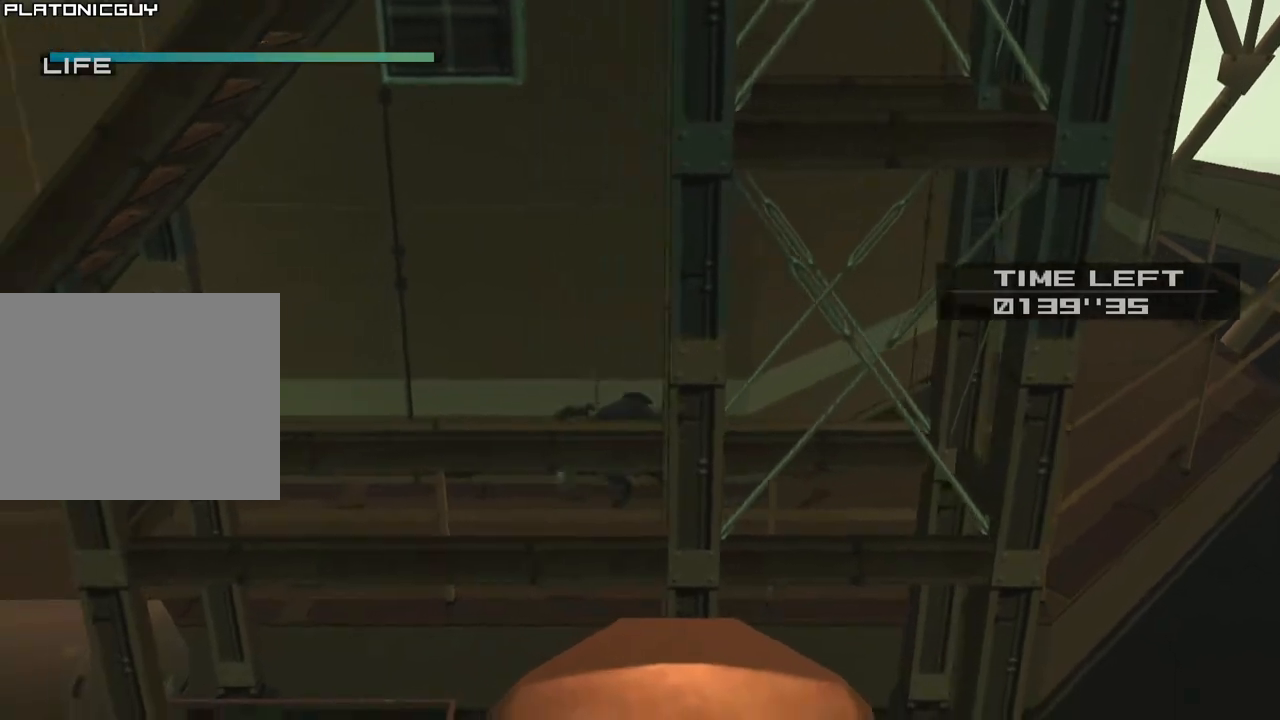
{"buttons": [], "left_stick": "down-left", "right_stick": "center", "events": []}
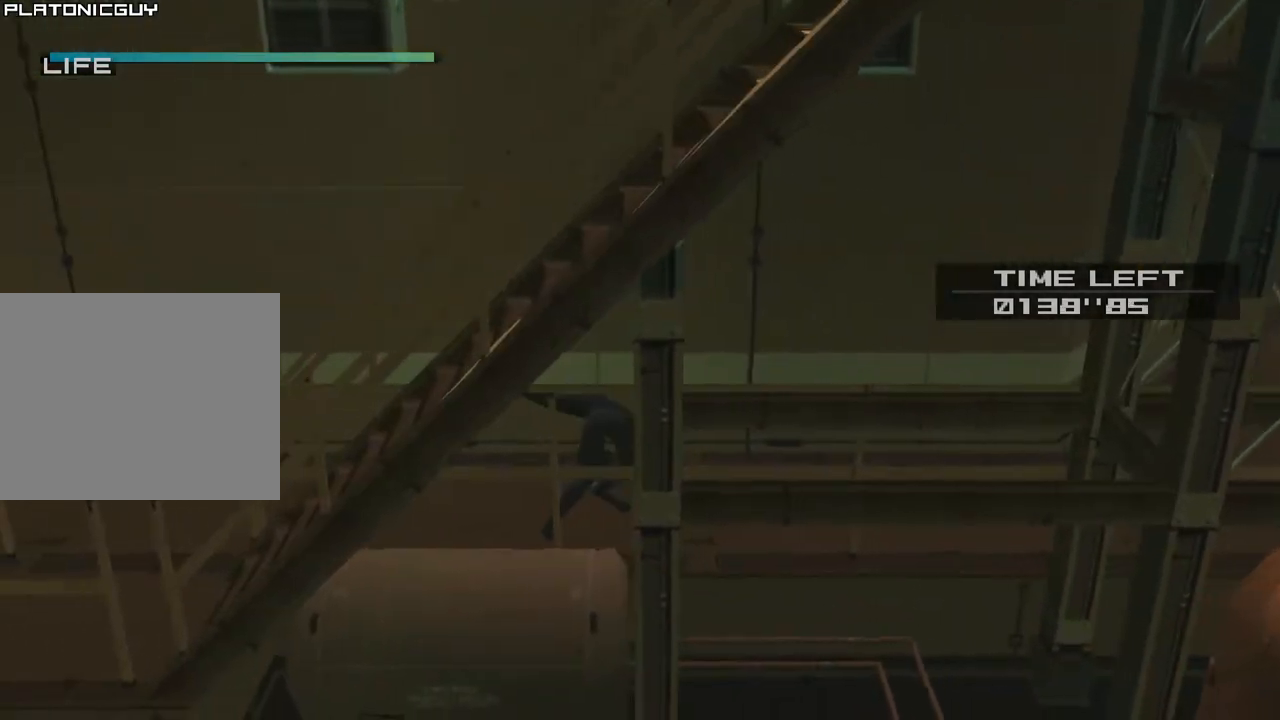
{"buttons": [], "left_stick": "down-left", "right_stick": "center", "events": []}
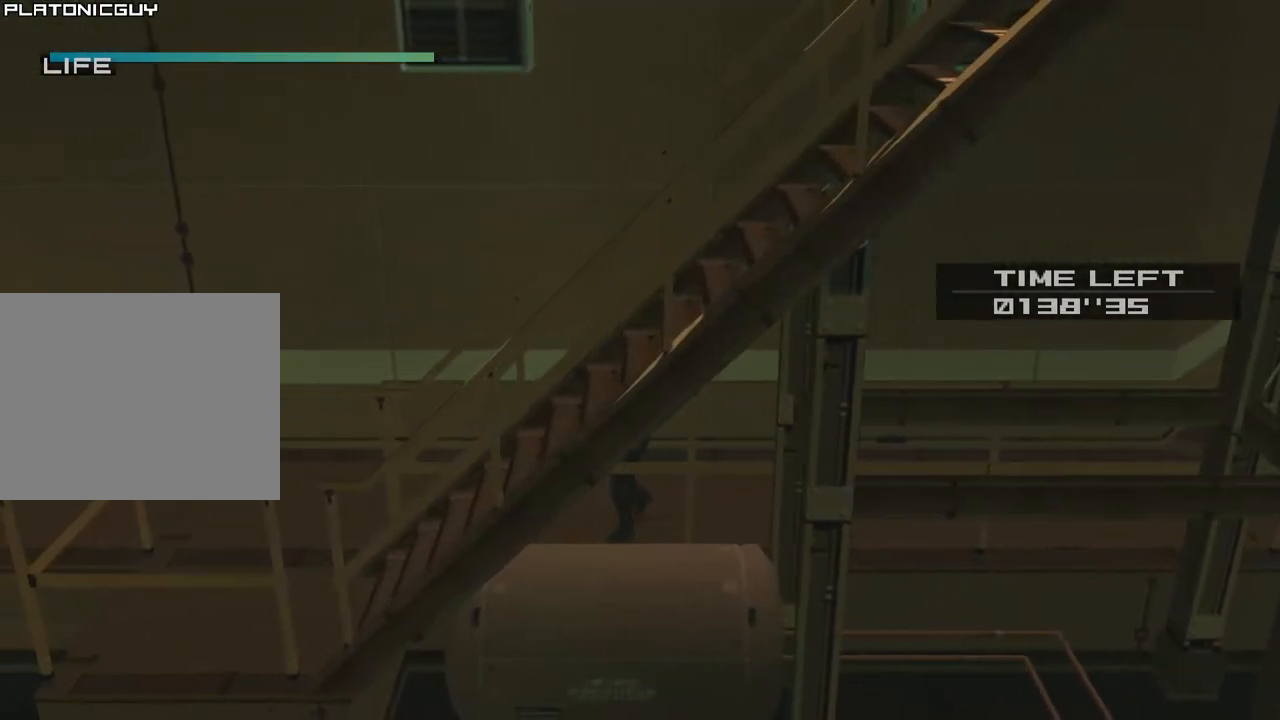
{"buttons": [], "left_stick": "left", "right_stick": "center", "events": [[33, "left_stick", "left"]]}
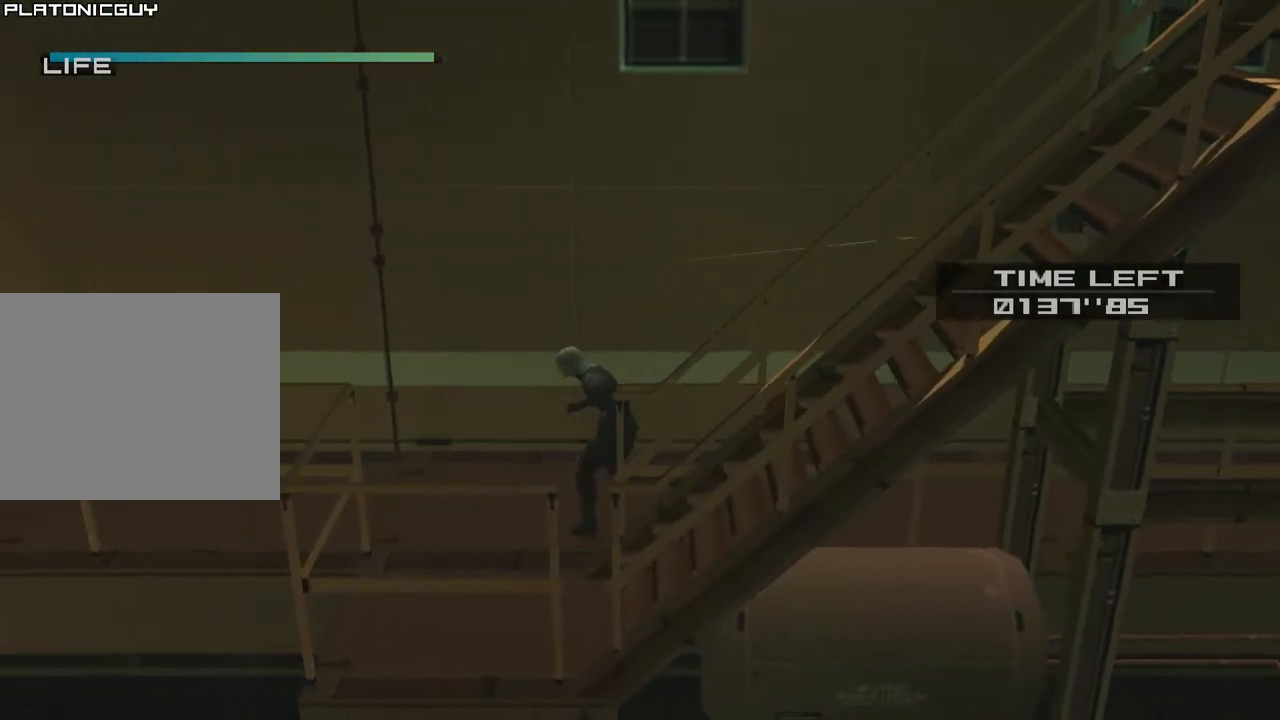
{"buttons": [], "left_stick": "left", "right_stick": "center", "events": []}
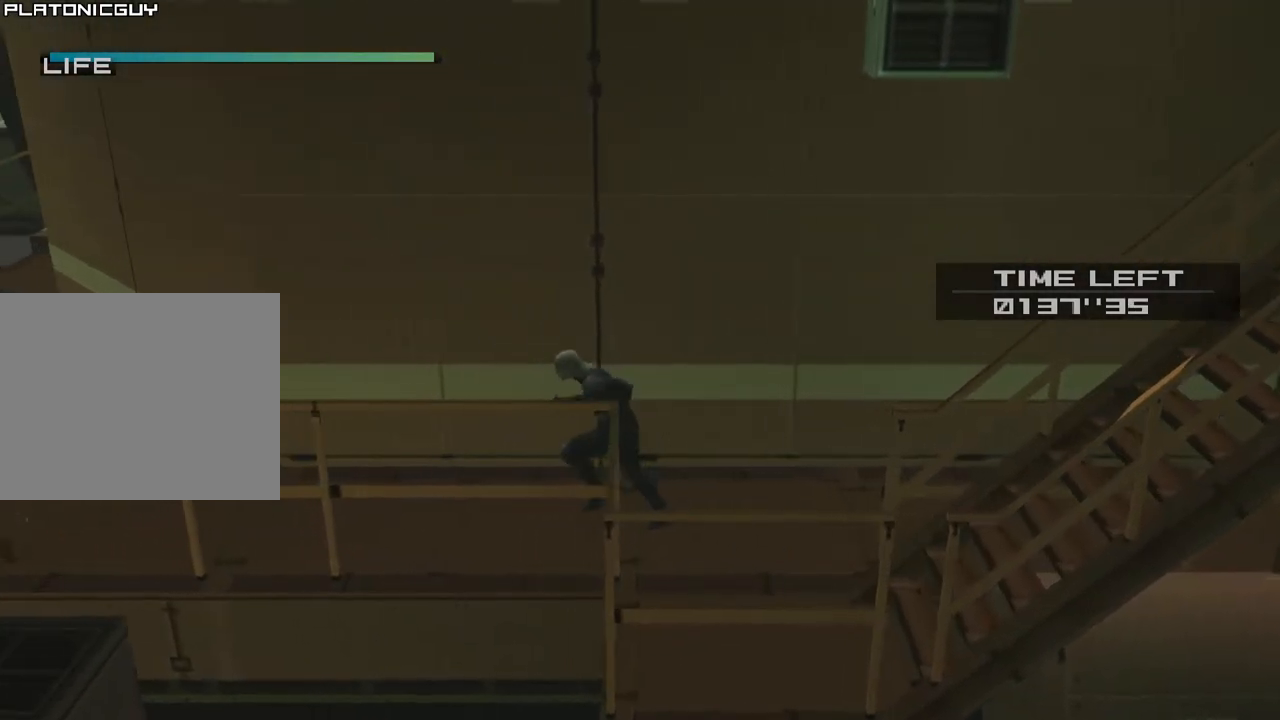
{"buttons": [], "left_stick": "left", "right_stick": "center", "events": []}
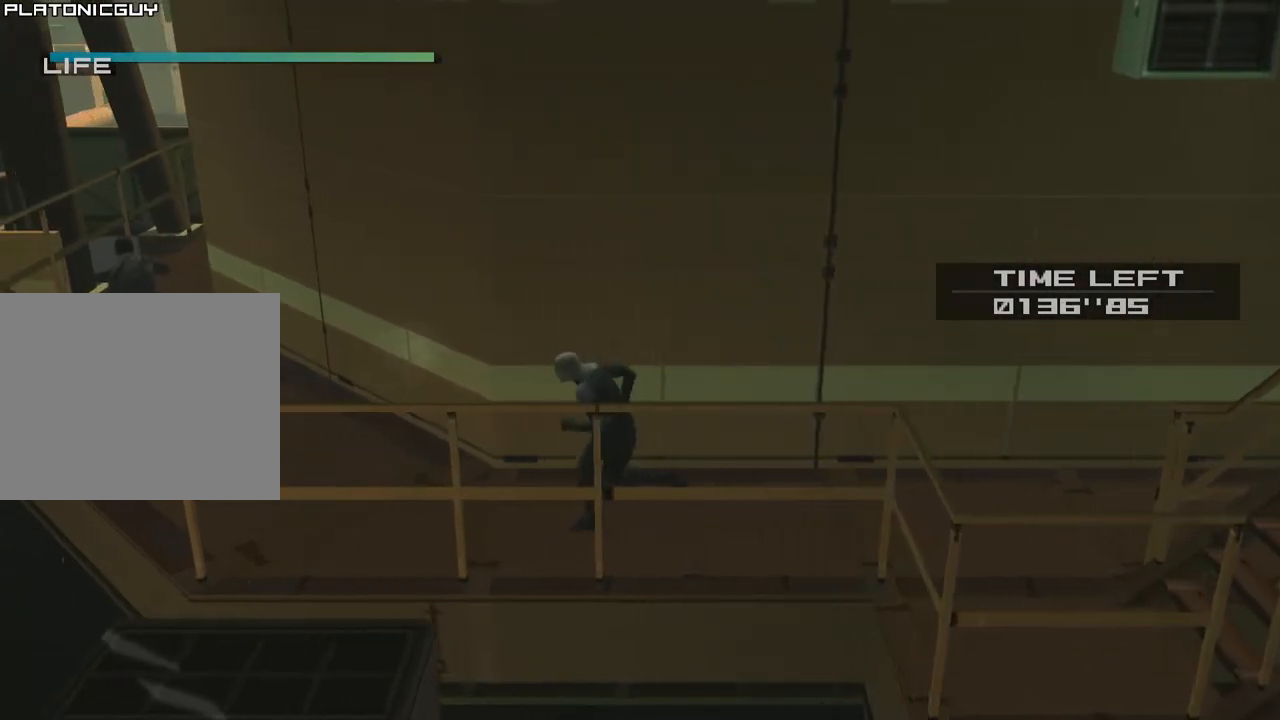
{"buttons": [], "left_stick": "up-left", "right_stick": "center", "events": [[83, "left_stick", "up-left"]]}
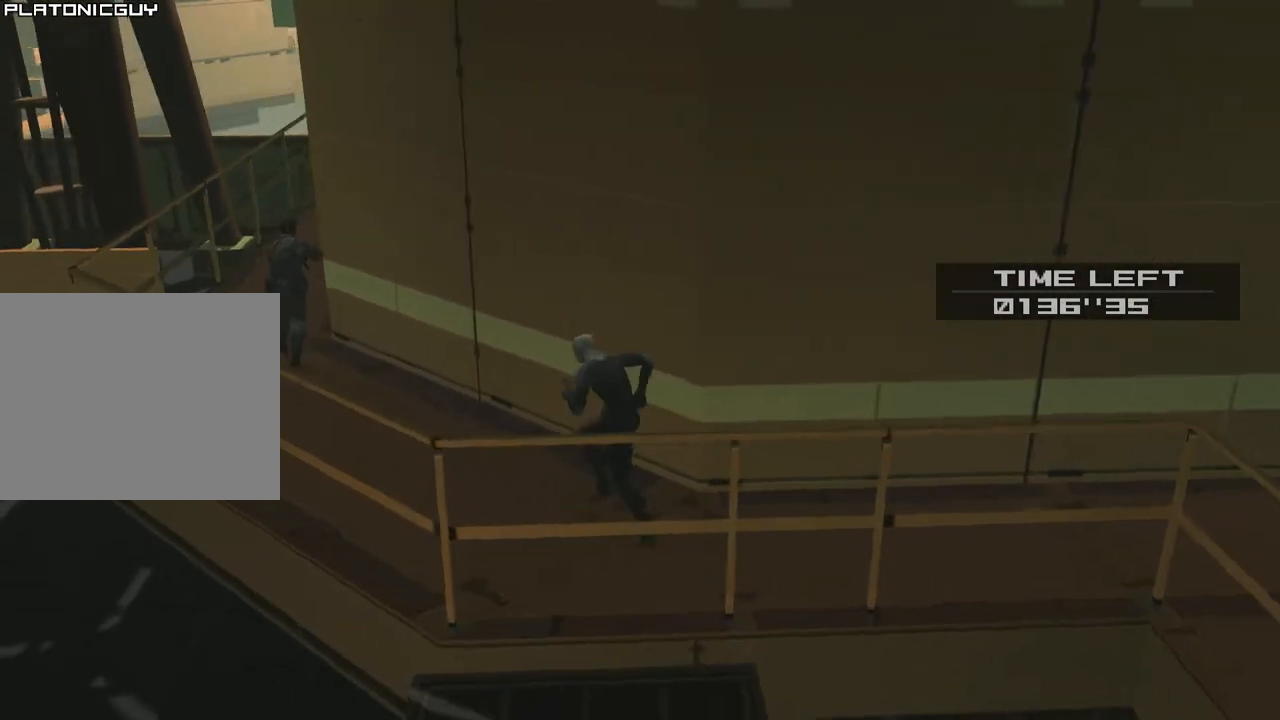
{"buttons": [], "left_stick": "up-left", "right_stick": "center", "events": []}
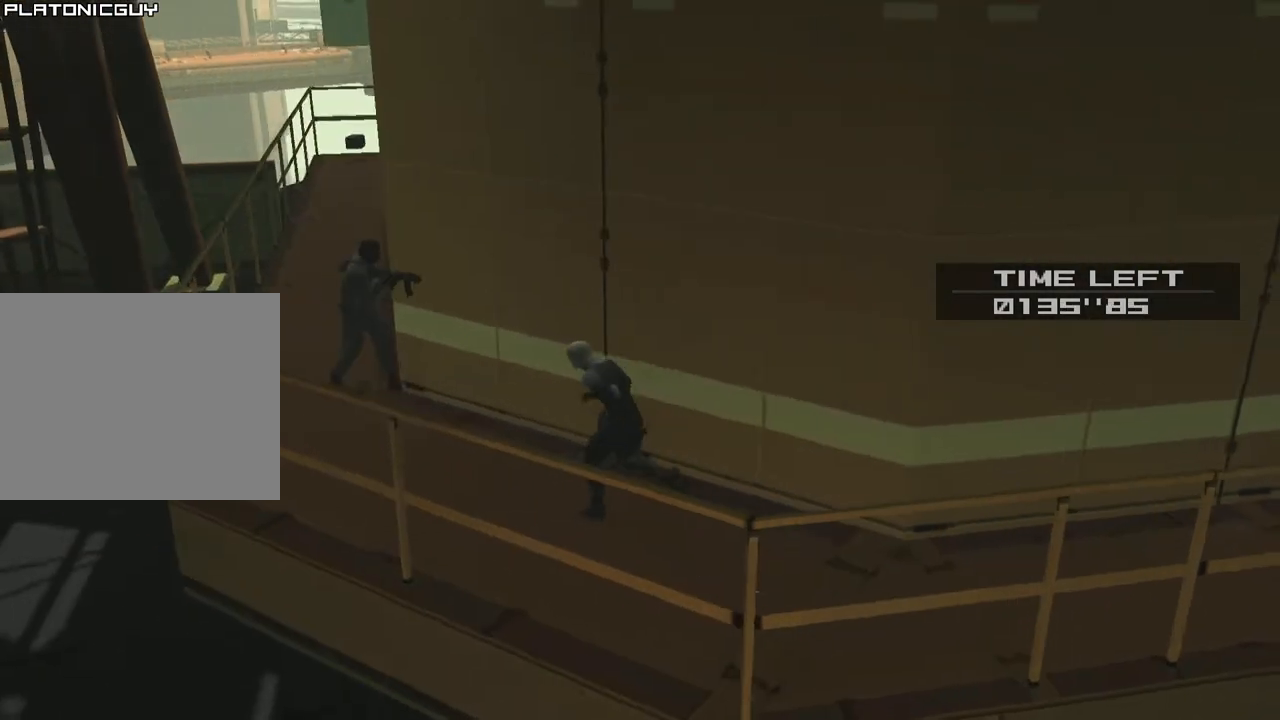
{"buttons": ["R2"], "left_stick": "center", "right_stick": "center", "events": [[367, "R2", "down"], [417, "left_stick", "center"]]}
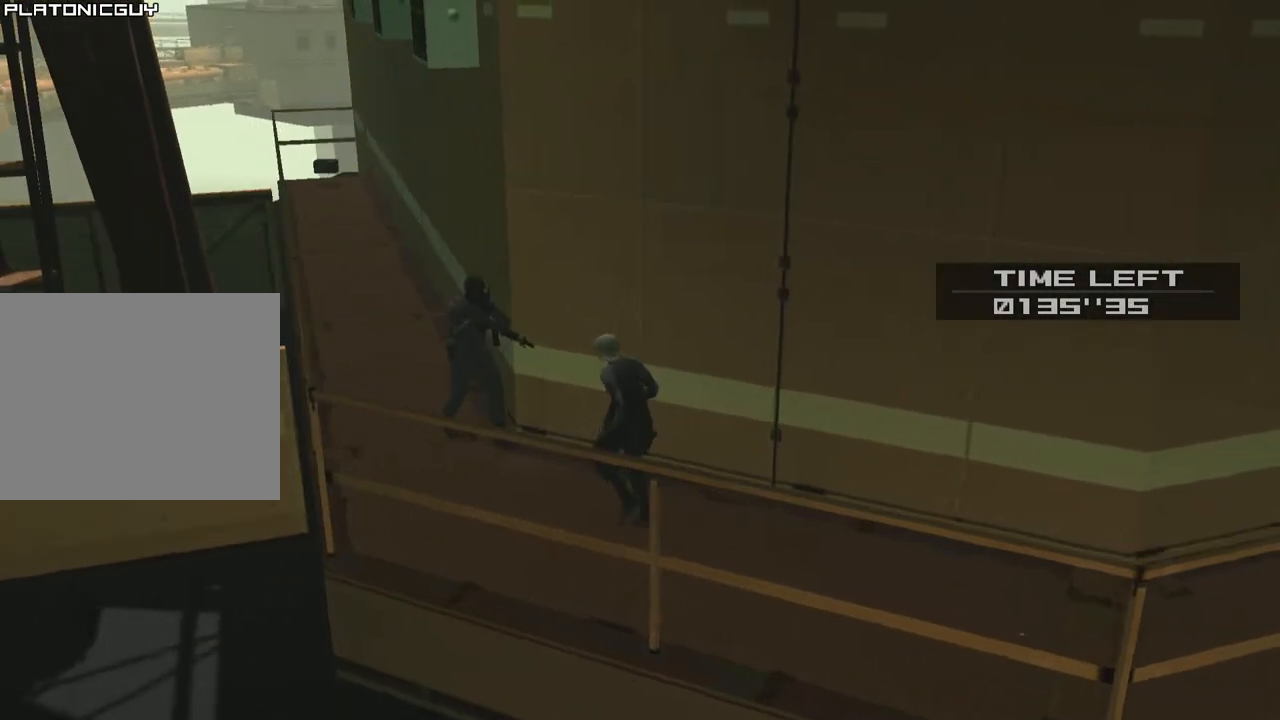
{"buttons": ["SQUARE", "R1"], "left_stick": "center", "right_stick": "center", "events": [[83, "DPAD_DOWN", "down"], [167, "DPAD_DOWN", "up"], [267, "R2", "up"], [417, "R1", "down"], [450, "SQUARE", "down"]]}
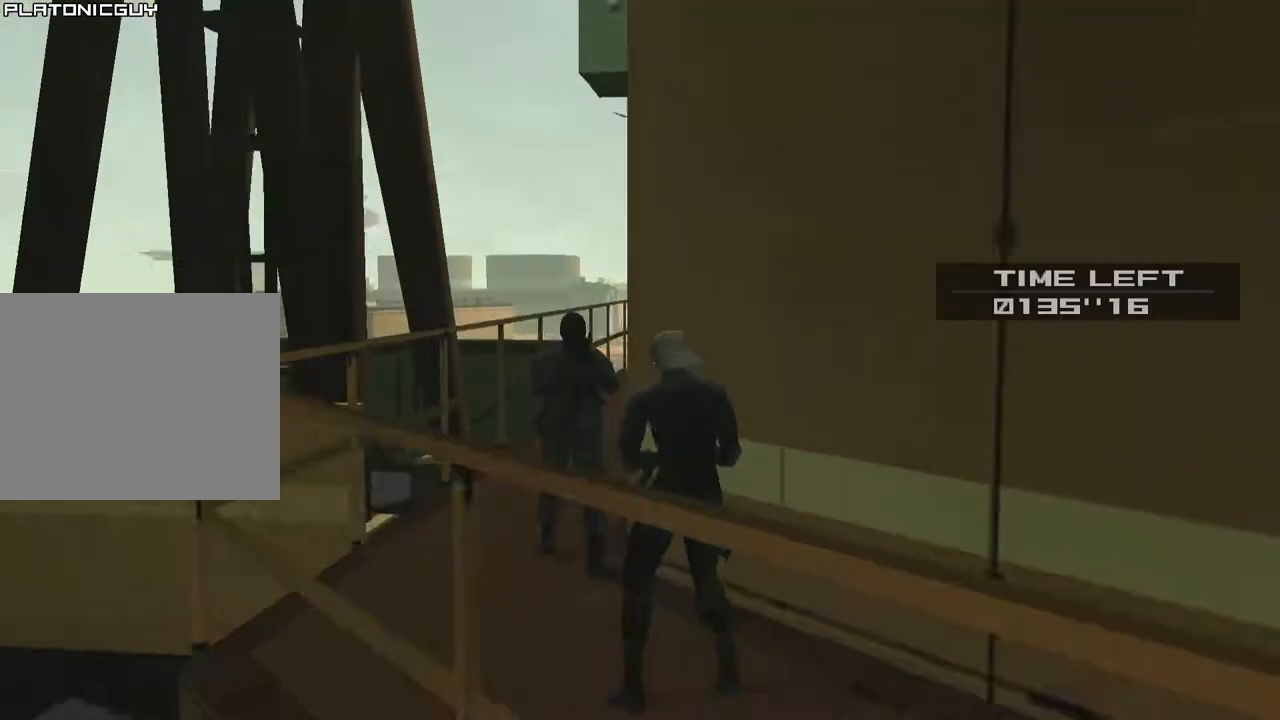
{"buttons": ["SQUARE"], "left_stick": "up-right", "right_stick": "center", "events": [[83, "L1", "down"], [117, "R1", "up"], [183, "L1", "up"], [200, "left_stick", "up-right"]]}
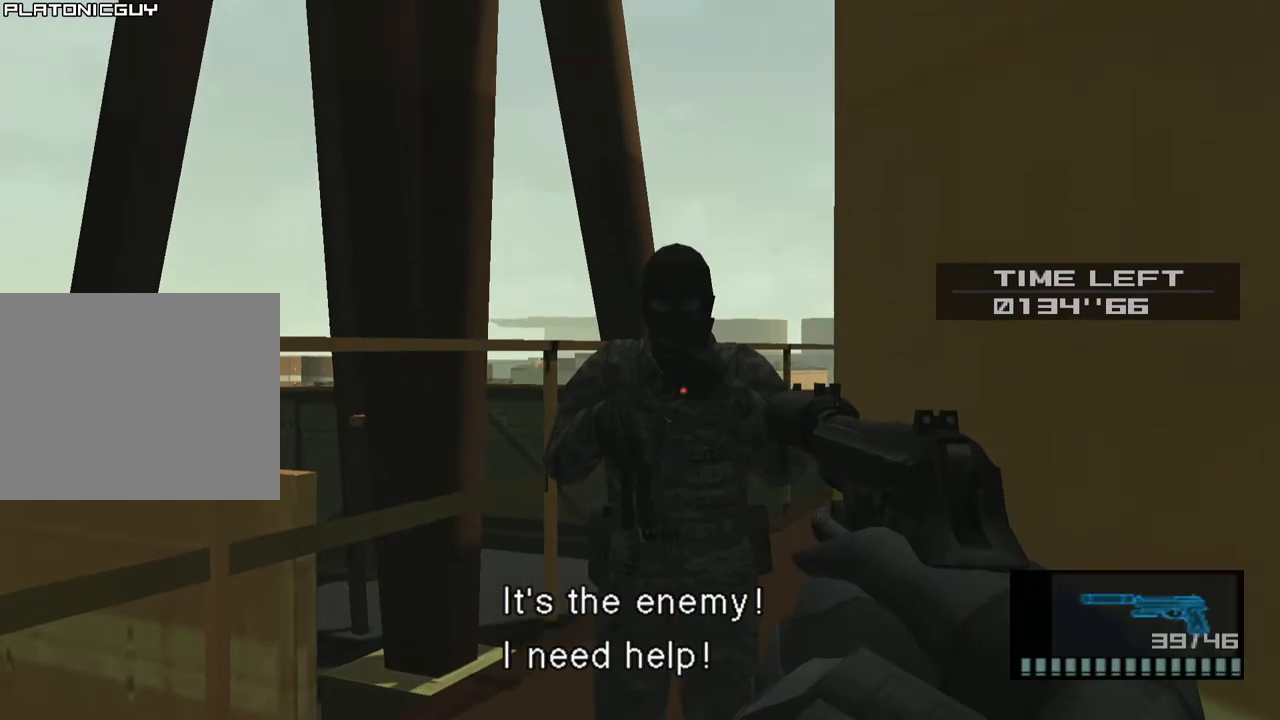
{"buttons": ["L1"], "left_stick": "down-right", "right_stick": "center", "events": [[50, "SQUARE", "up"], [67, "left_stick", "center"], [167, "L1", "down"], [183, "left_stick", "down-right"]]}
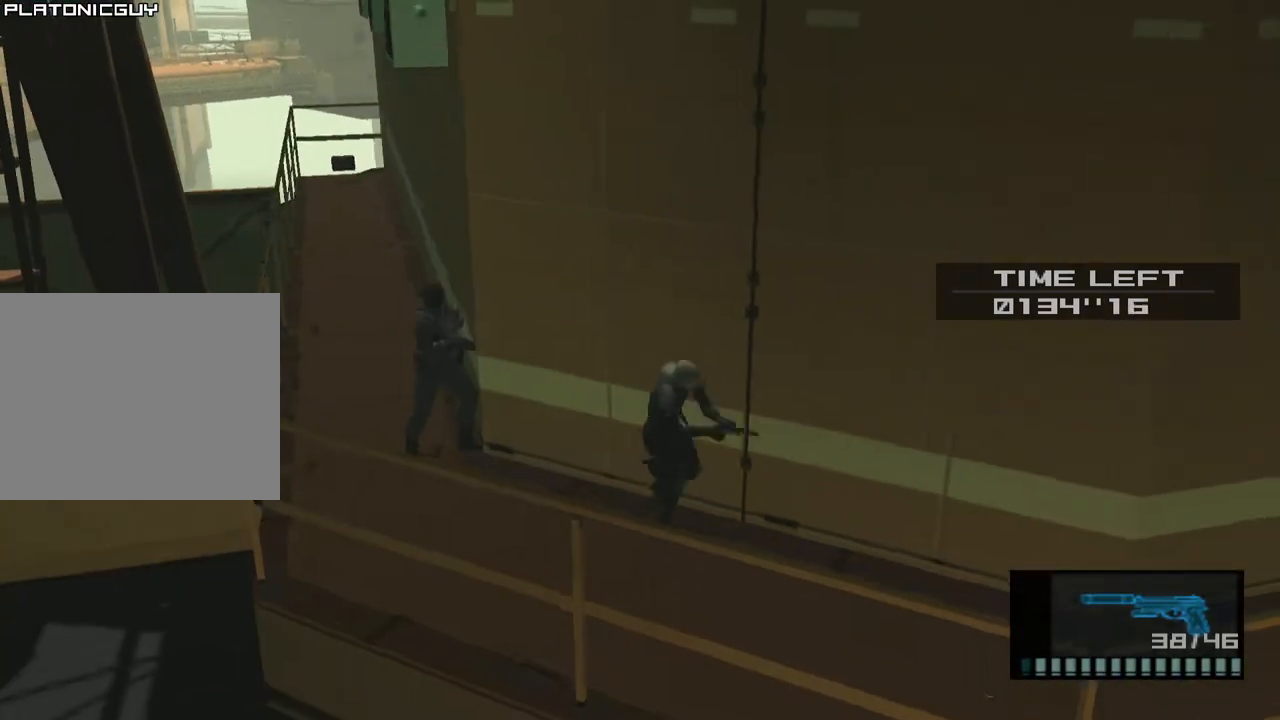
{"buttons": ["L1"], "left_stick": "down-right", "right_stick": "center", "events": []}
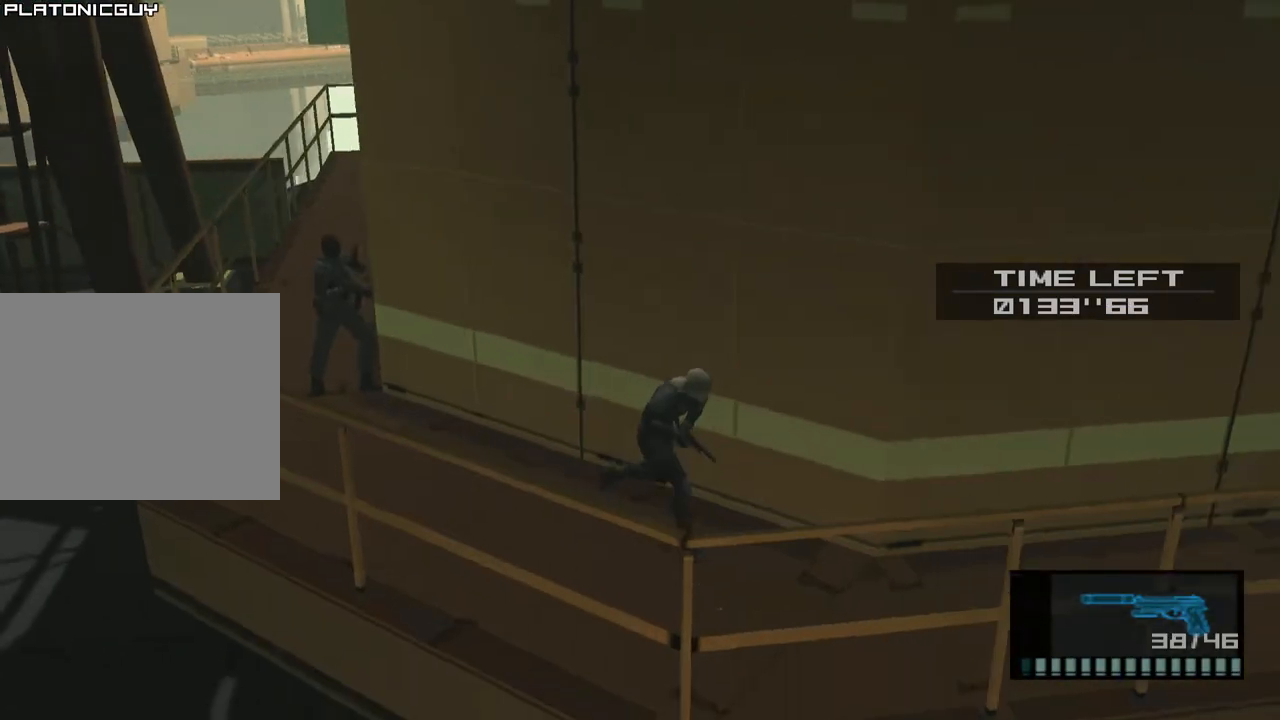
{"buttons": ["L1"], "left_stick": "right", "right_stick": "center", "events": [[333, "left_stick", "right"]]}
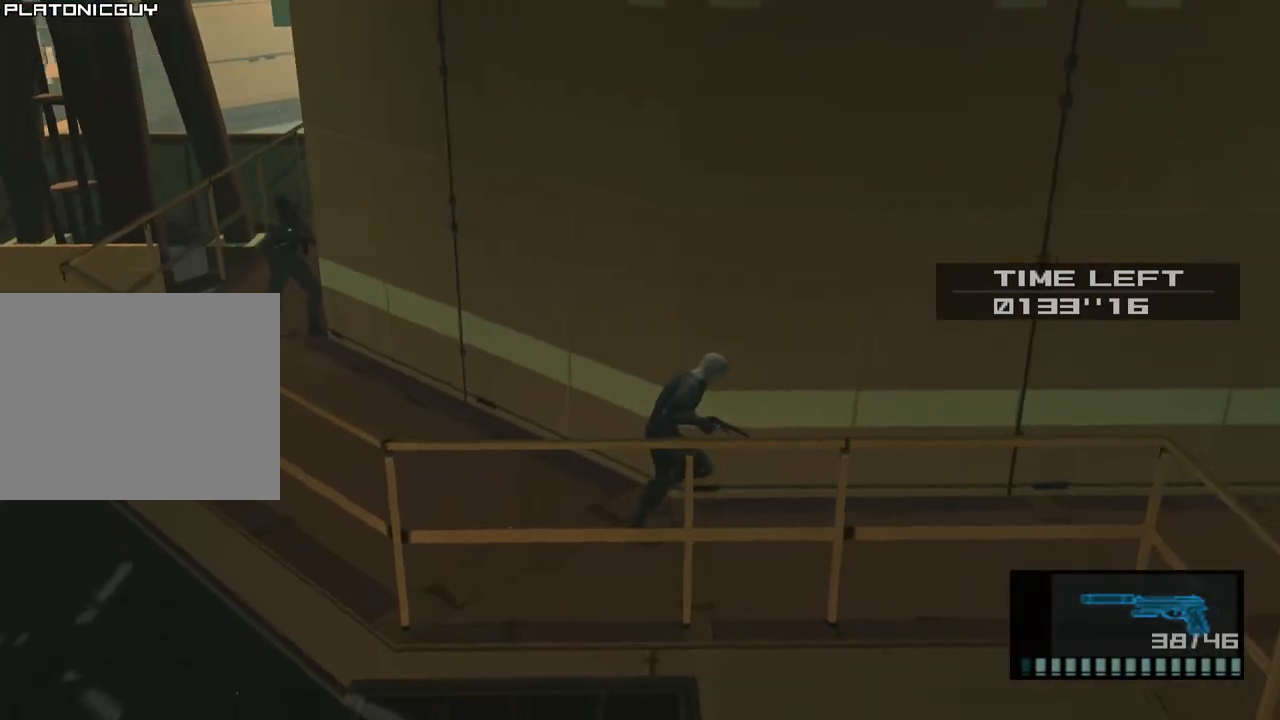
{"buttons": ["L1"], "left_stick": "right", "right_stick": "center", "events": []}
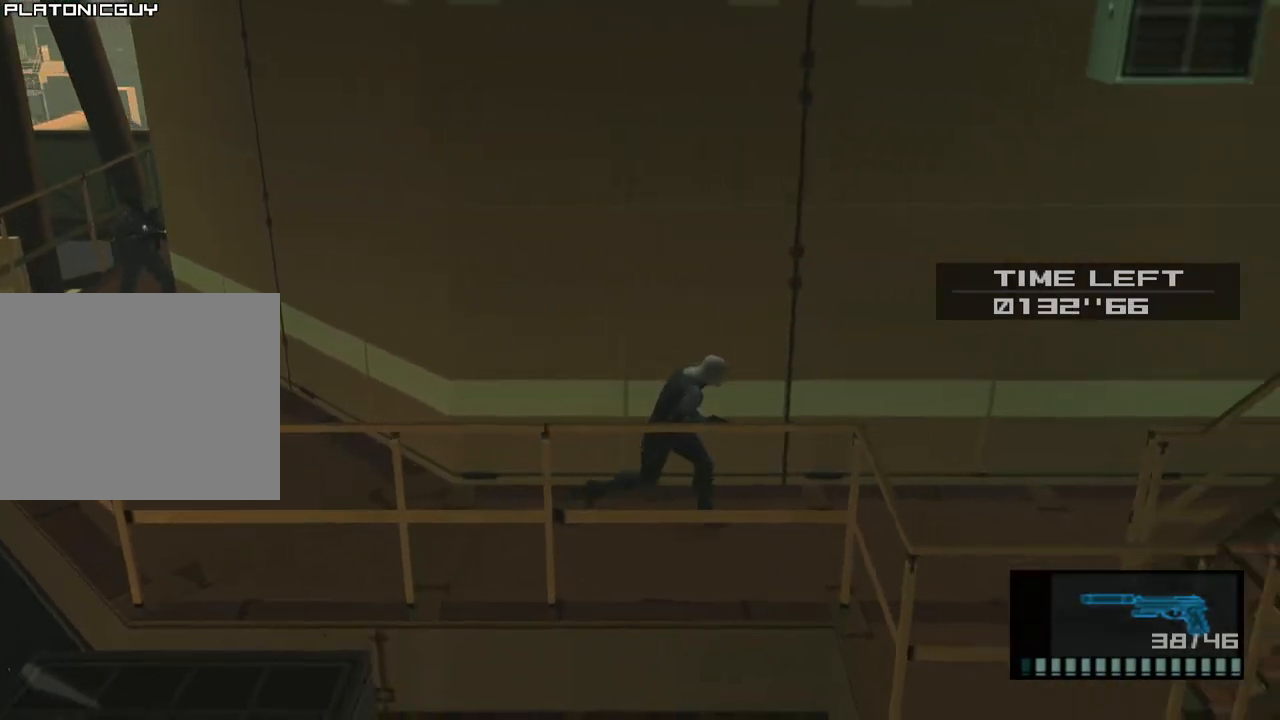
{"buttons": [], "left_stick": "up-left", "right_stick": "center", "events": [[333, "left_stick", "left"], [400, "L1", "up"], [433, "left_stick", "up-left"]]}
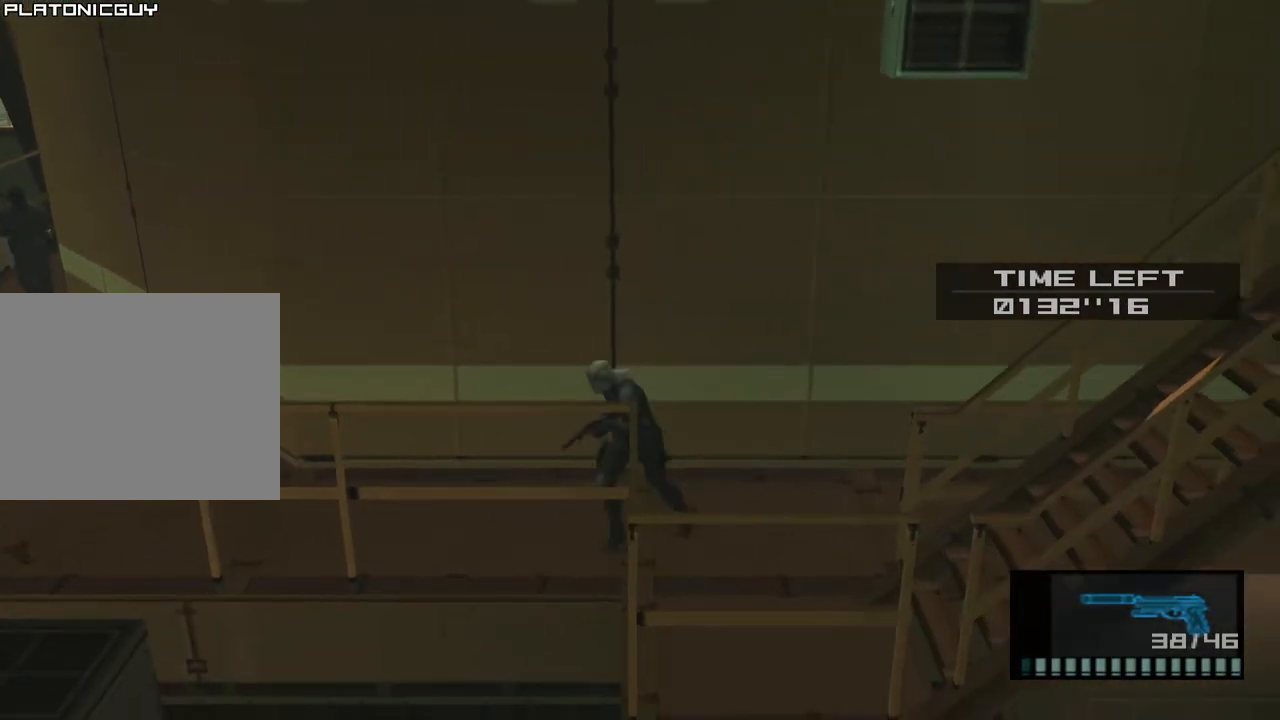
{"buttons": ["SQUARE", "R1"], "left_stick": "center", "right_stick": "center", "events": [[67, "left_stick", "left"], [450, "R1", "down"], [450, "SQUARE", "down"], [483, "left_stick", "center"]]}
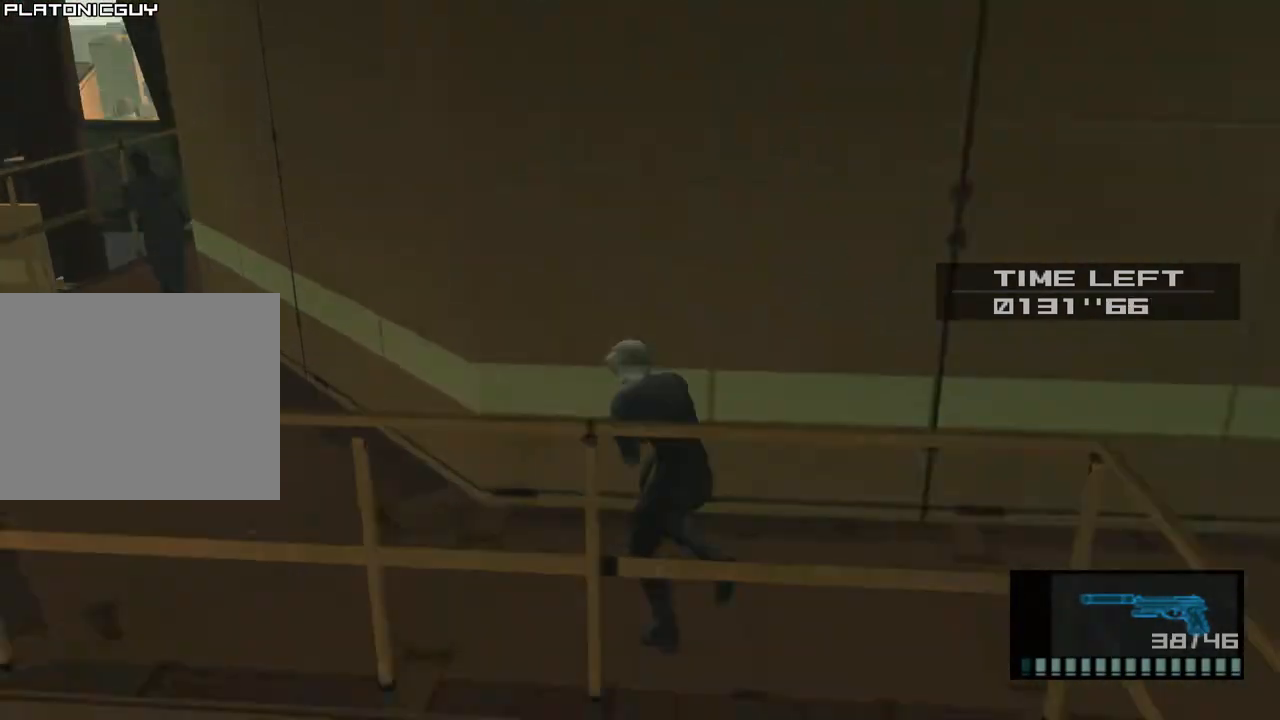
{"buttons": ["SQUARE"], "left_stick": "left", "right_stick": "center", "events": [[33, "L1", "down"], [133, "L1", "up"], [183, "R1", "up"], [183, "left_stick", "up-right"], [267, "left_stick", "up-left"], [367, "left_stick", "left"]]}
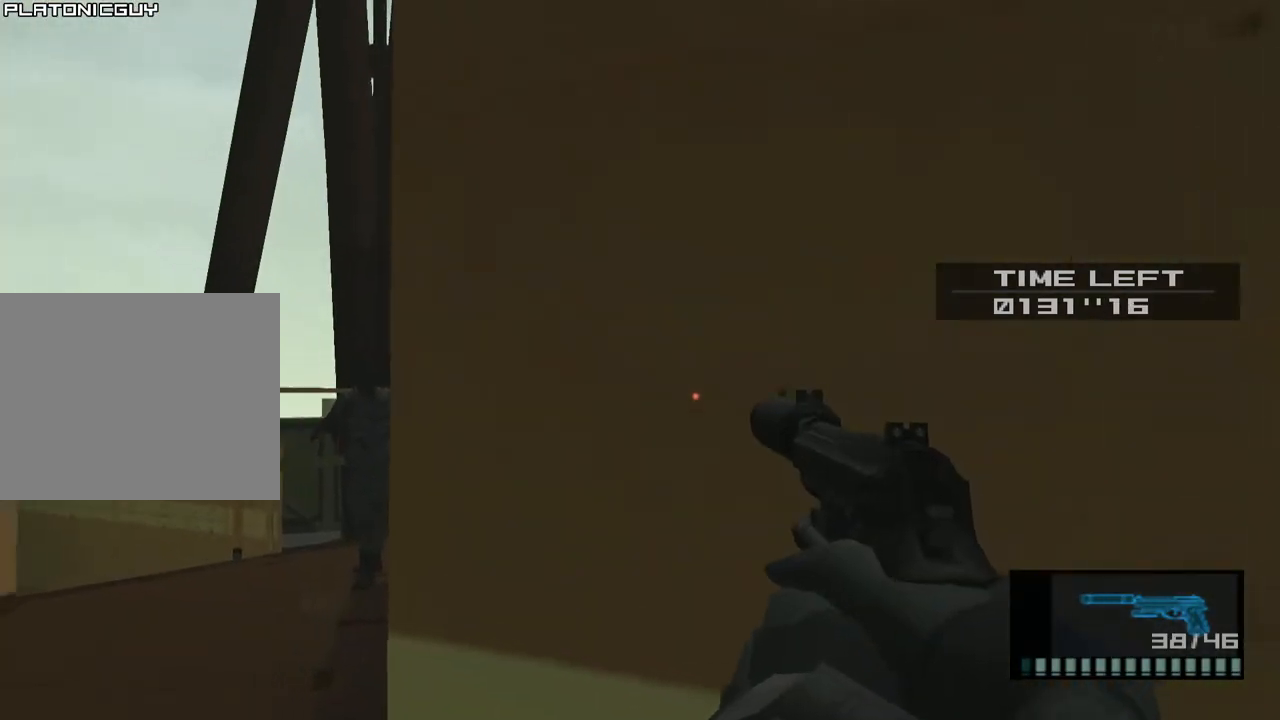
{"buttons": ["SQUARE"], "left_stick": "right", "right_stick": "center", "events": [[200, "left_stick", "center"], [383, "left_stick", "up-left"], [433, "left_stick", "up-right"], [500, "left_stick", "right"]]}
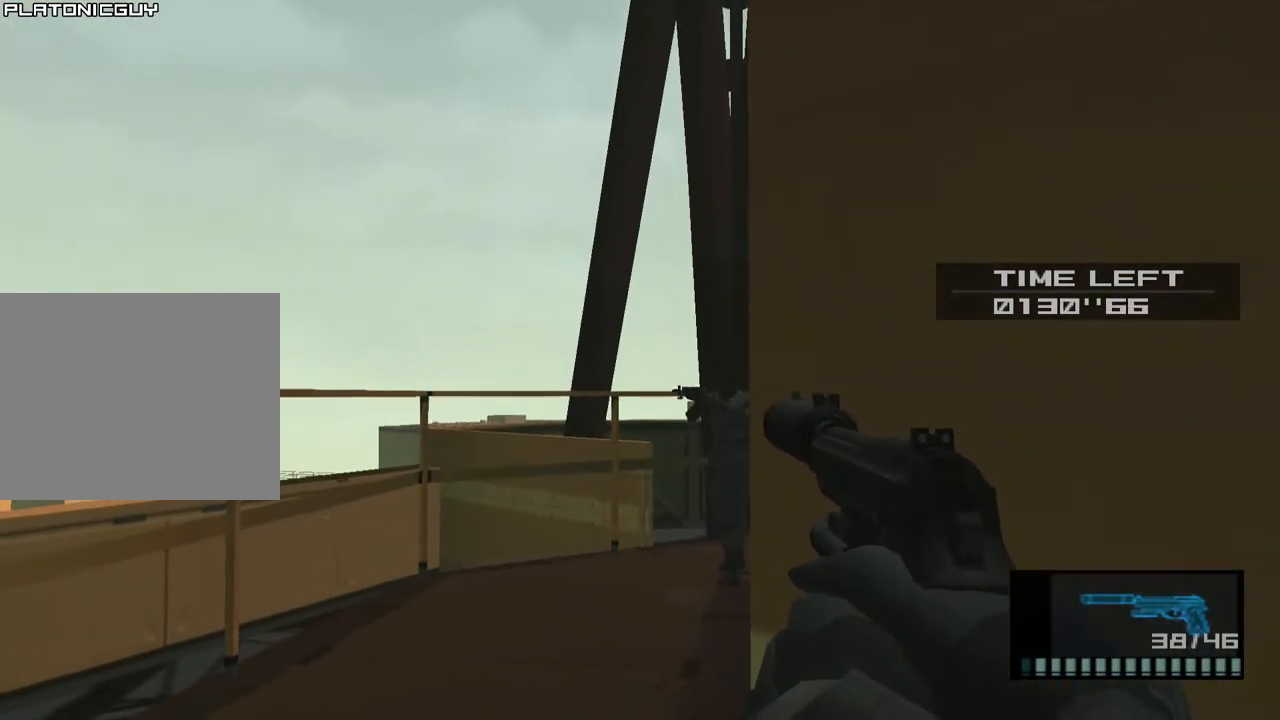
{"buttons": [], "left_stick": "center", "right_stick": "center", "events": [[117, "left_stick", "center"], [433, "SQUARE", "up"]]}